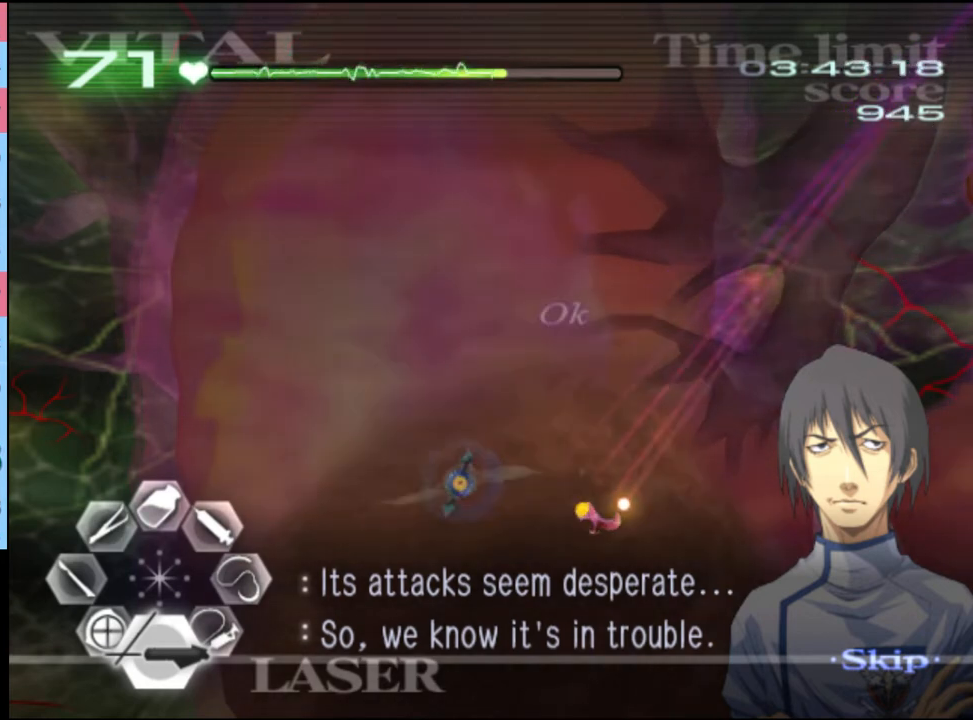
Gameplay with keyboard and mouse; each line is a JSON object with the keys and mouse buttons held at the frame after it. "events" lists presses ("down") and releases ("up") of "a", "alt", "c", "d", "e", "f", "q", "r", "s", "shift", "space", "v", "w", "mouse_left", "mouse_wheel", "mouse_right", "mouse_mb4" and "mouse_mb5" between this image and that frame as [ms after this image, input, new state], when the widget could be followed in between. "mouse_left", "mouse_wheel", "mouse_right", "mouse_mb4", "mouse_mb5" = the "left", "wheel", "right", "mb4", "mb5" buttons of the "mouse" list. No other keys are recorded. "wheel" means that the mouse wheel is clicked or scrolled. Mouse movement is not recorded.
{"keys": [], "mouse": ["left"], "events": []}
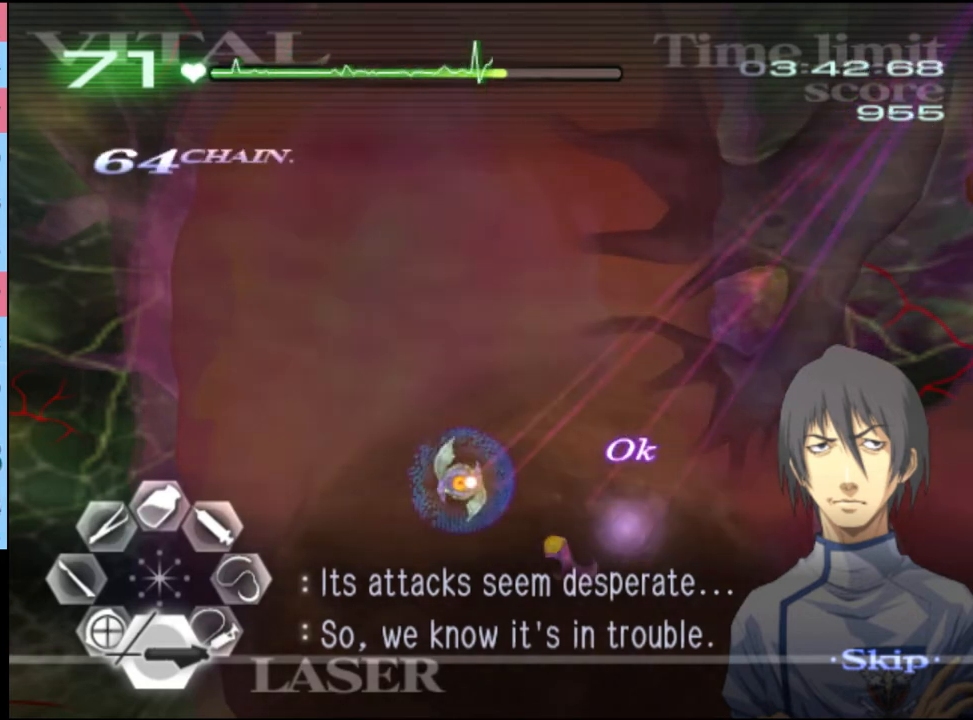
{"keys": [], "mouse": ["left"], "events": []}
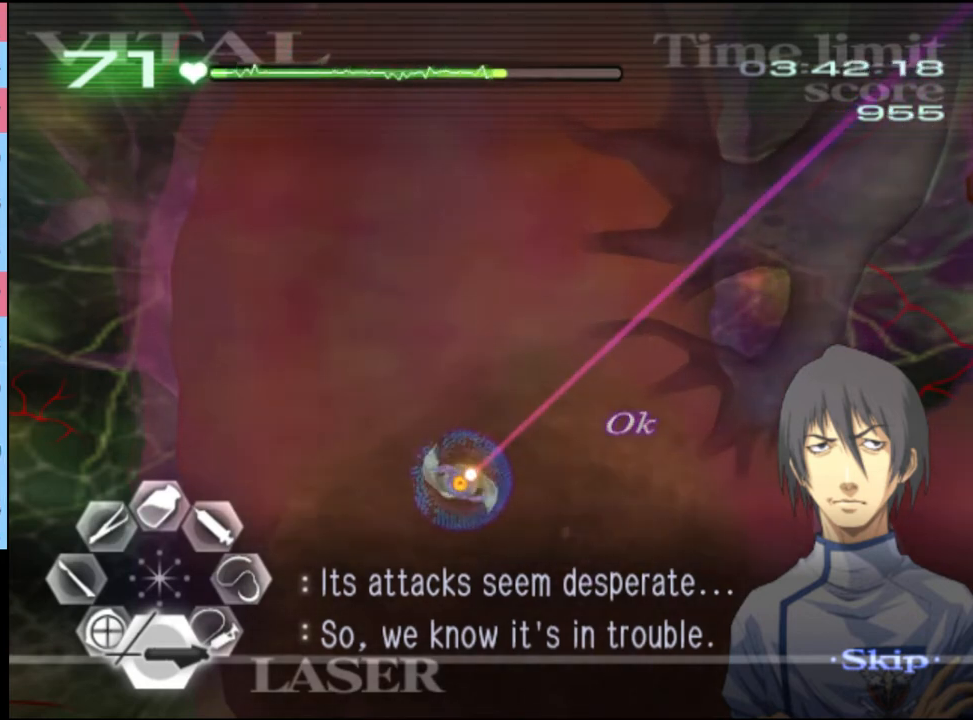
{"keys": [], "mouse": ["left"], "events": []}
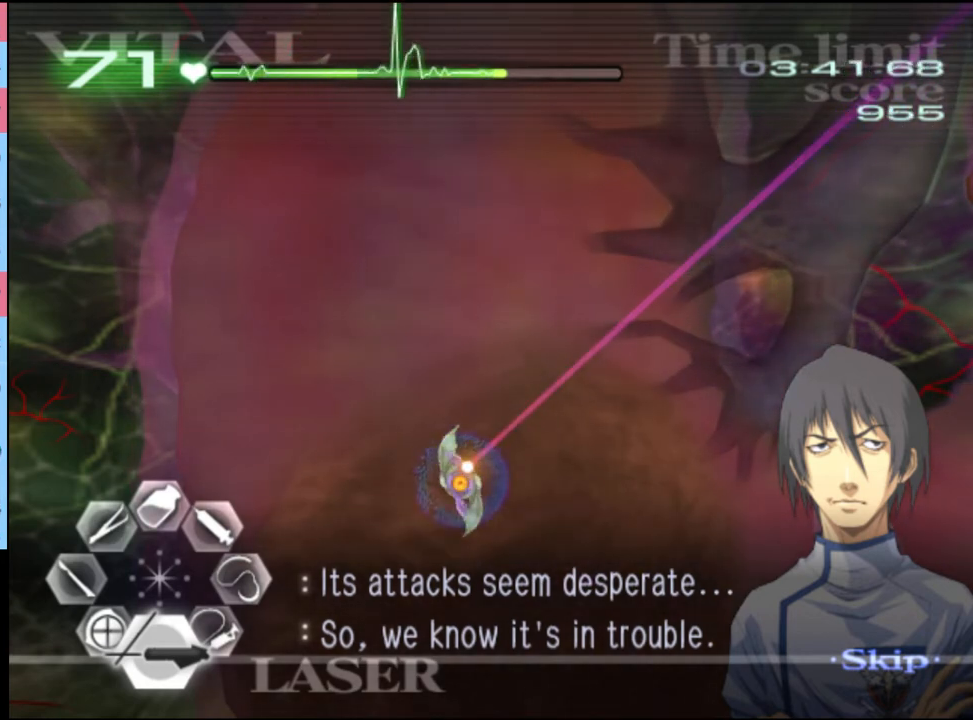
{"keys": [], "mouse": ["left"], "events": []}
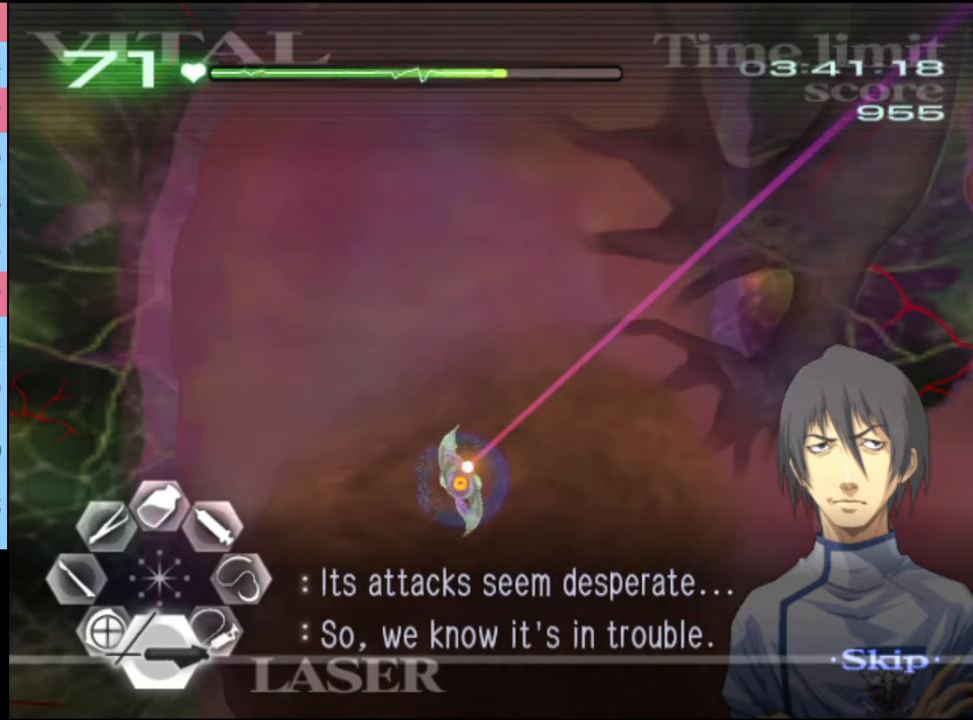
{"keys": [], "mouse": ["left"], "events": []}
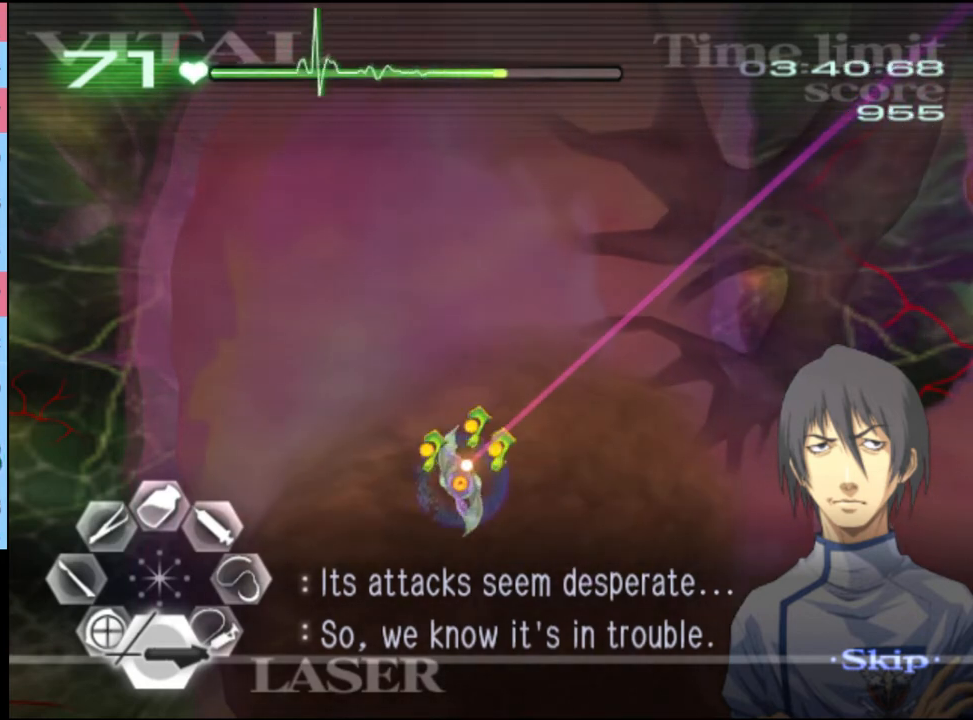
{"keys": [], "mouse": ["left"], "events": []}
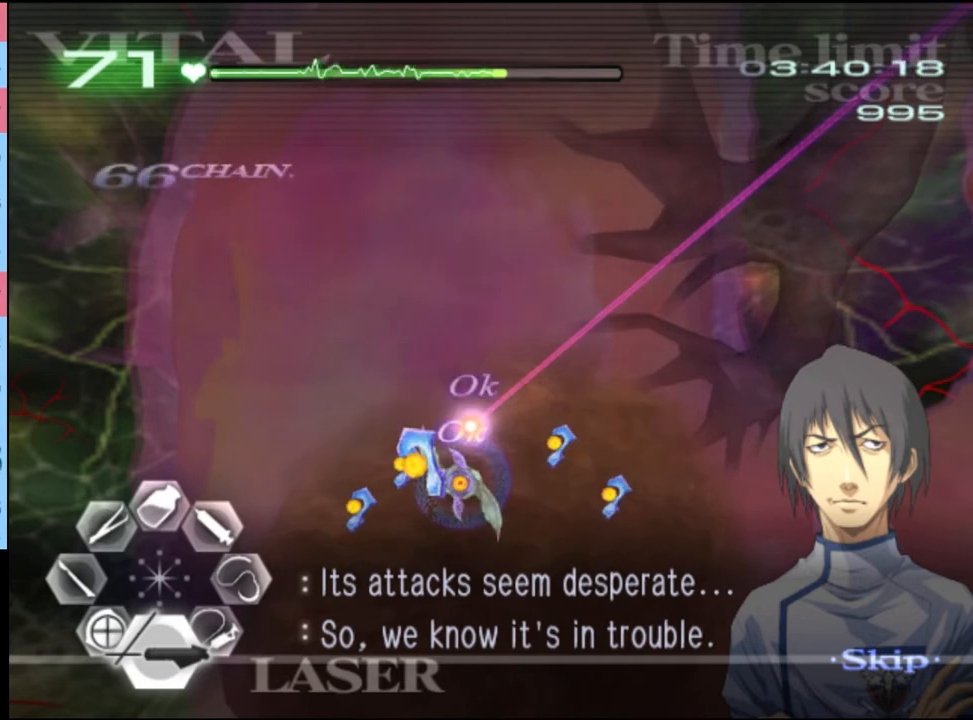
{"keys": [], "mouse": ["left"], "events": []}
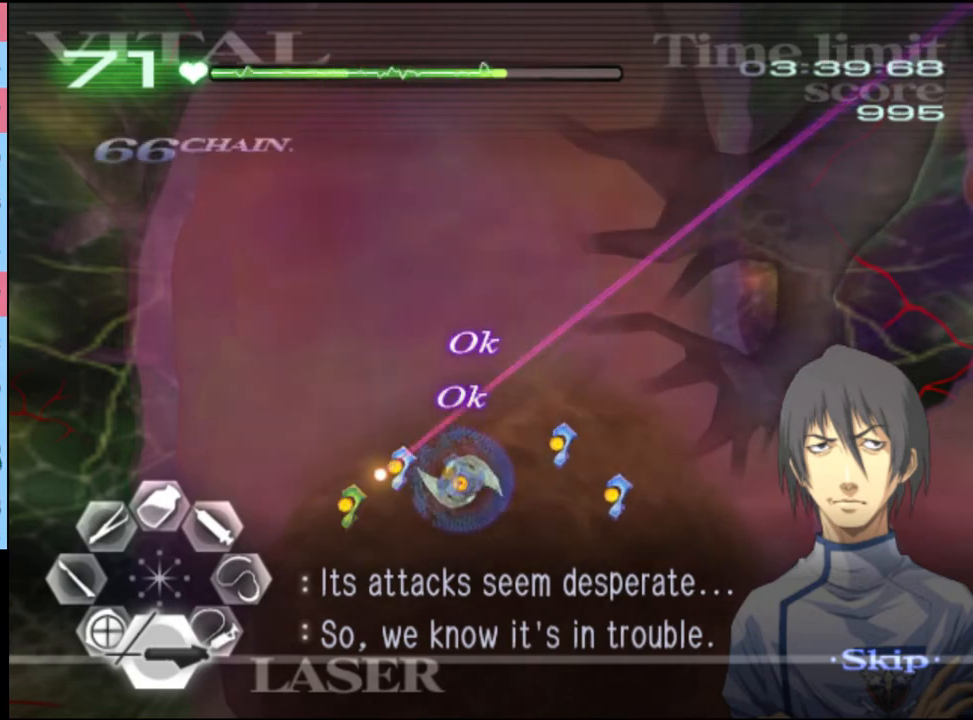
{"keys": [], "mouse": ["left"], "events": []}
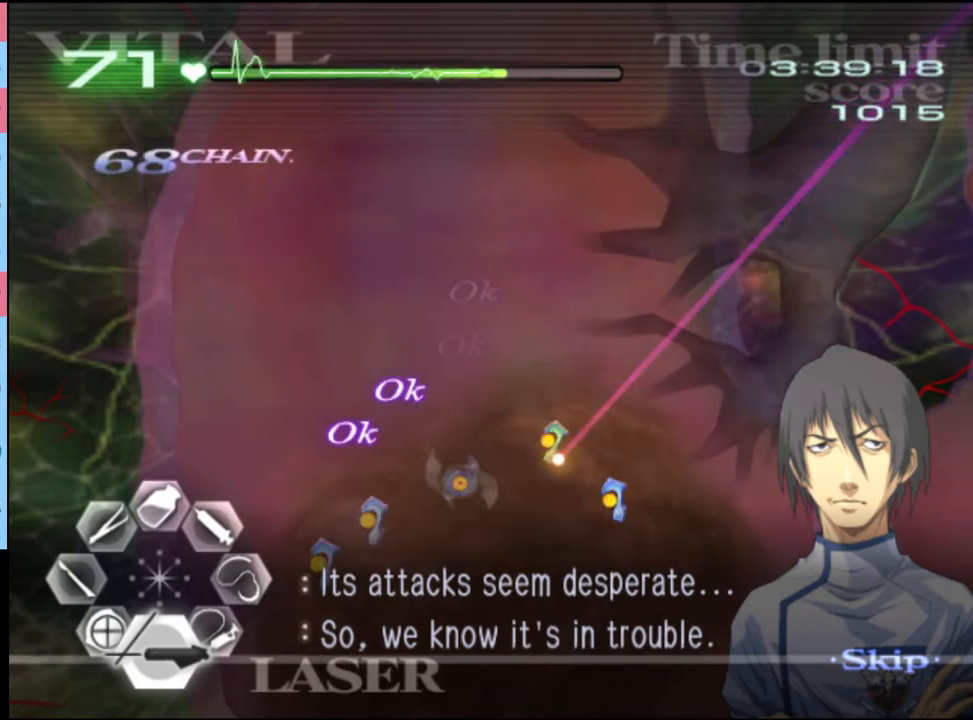
{"keys": [], "mouse": ["left"], "events": []}
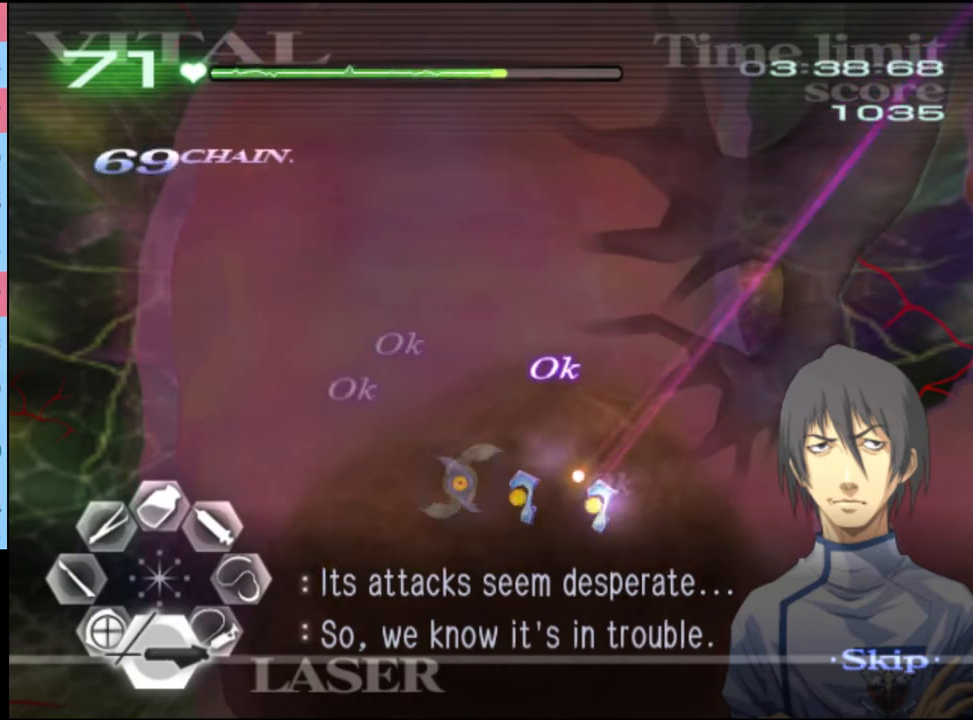
{"keys": [], "mouse": ["left"], "events": []}
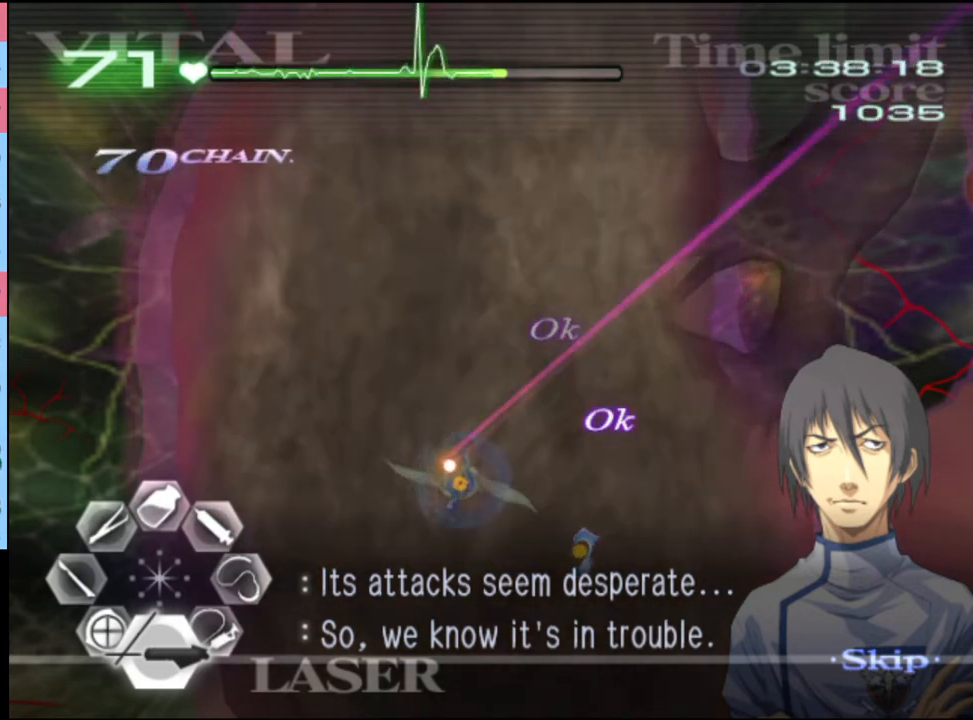
{"keys": [], "mouse": ["left"], "events": []}
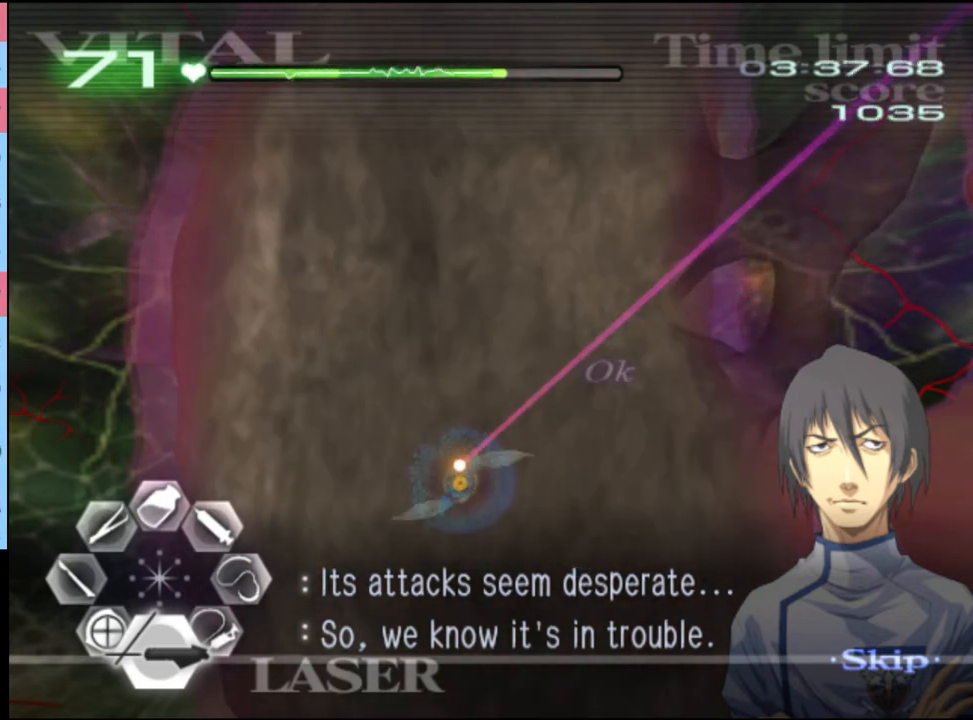
{"keys": [], "mouse": ["left"], "events": []}
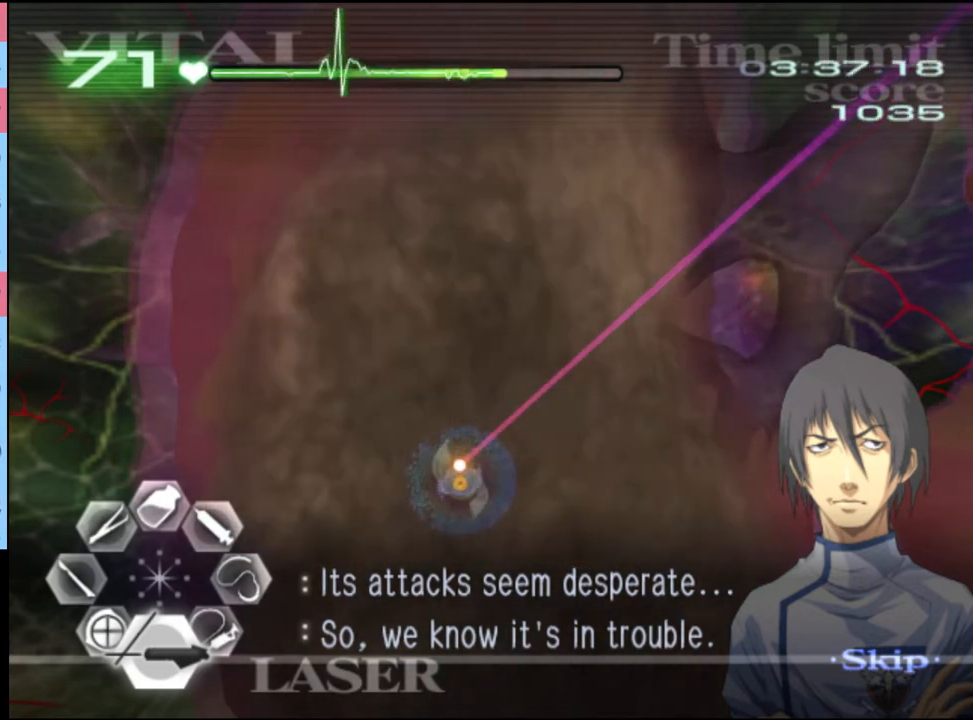
{"keys": [], "mouse": ["left"], "events": []}
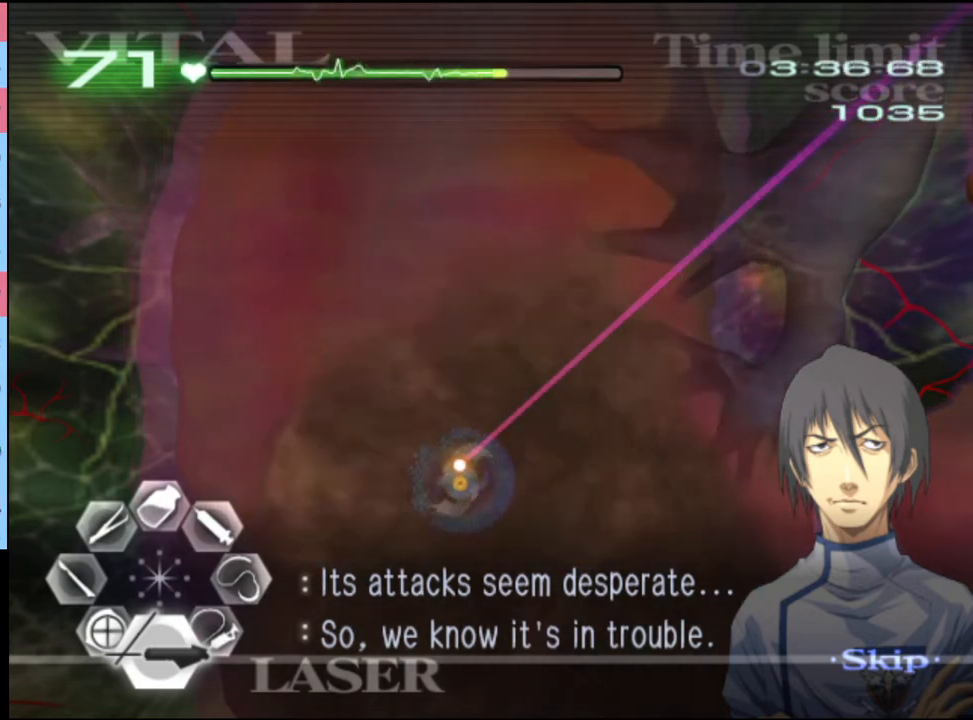
{"keys": [], "mouse": ["left"], "events": []}
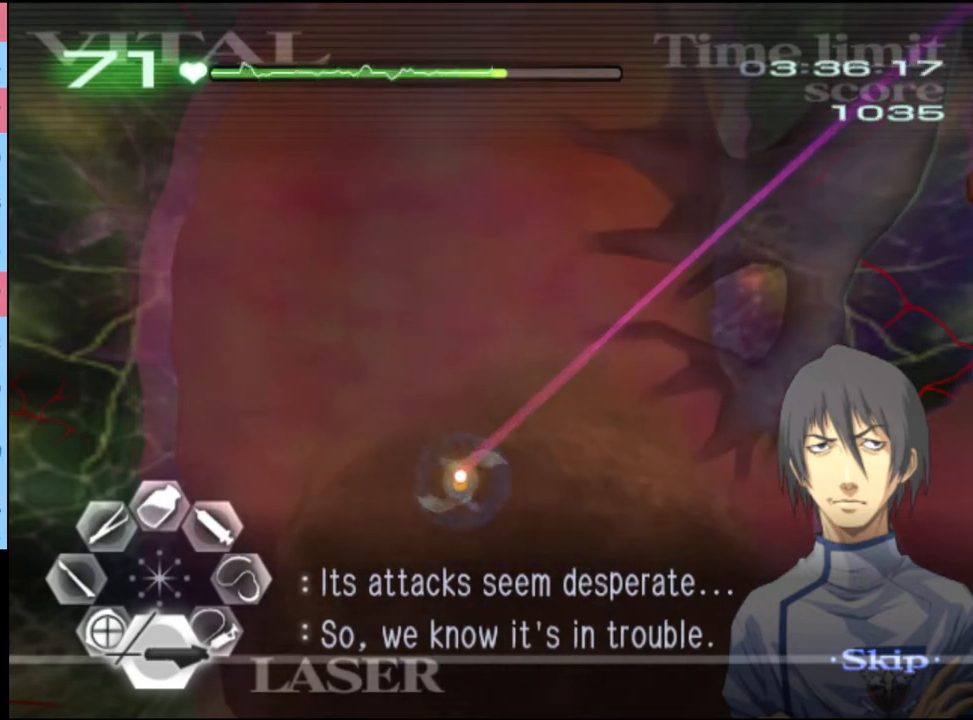
{"keys": [], "mouse": ["left"], "events": []}
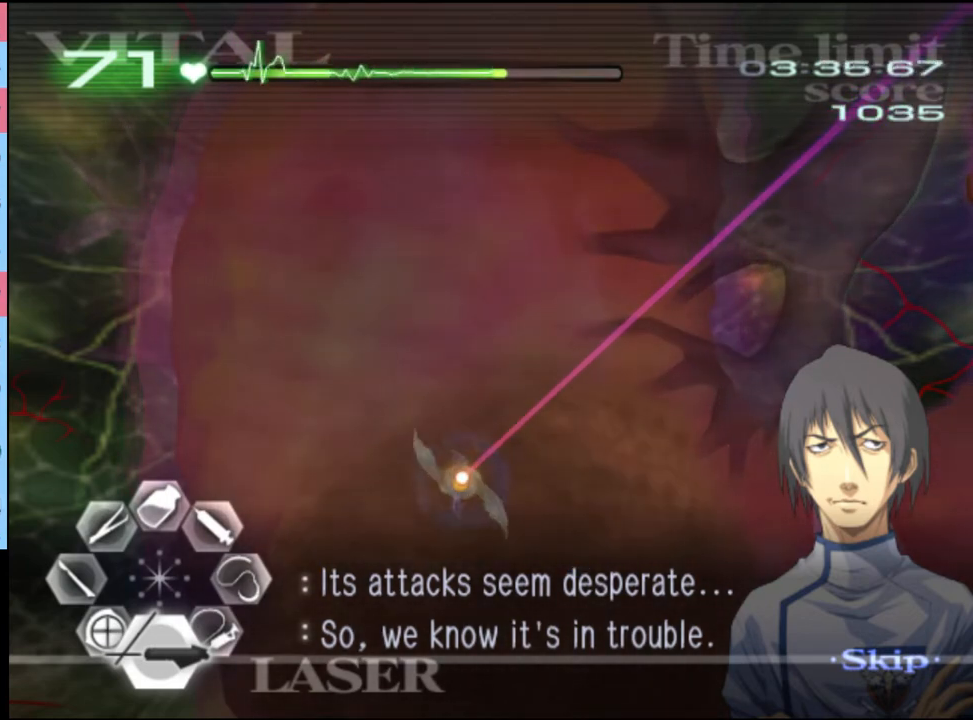
{"keys": [], "mouse": ["left"], "events": []}
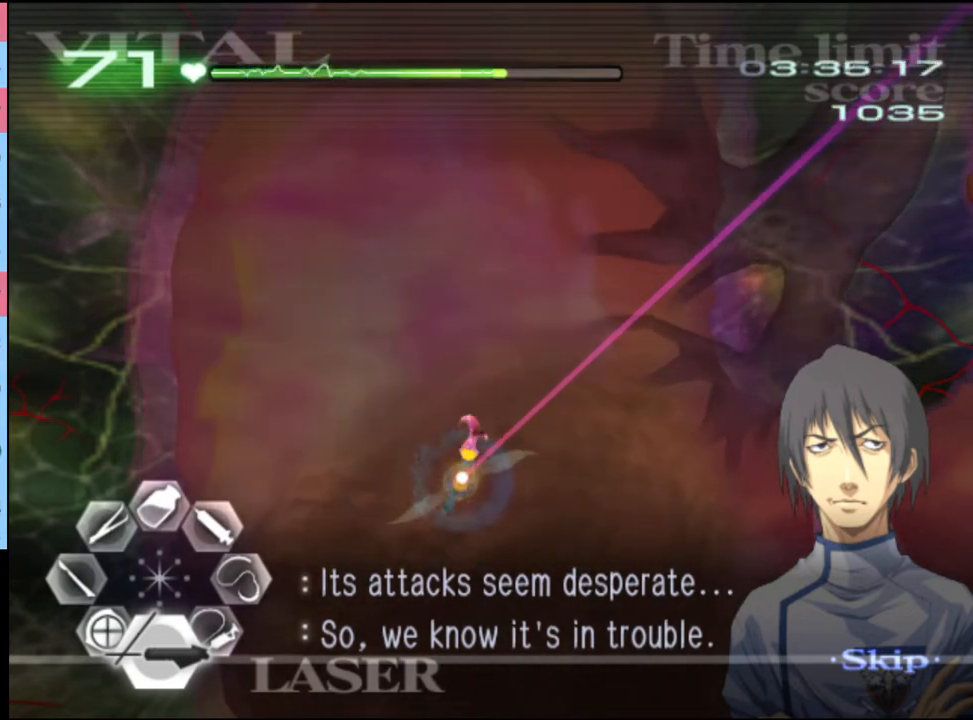
{"keys": [], "mouse": ["left"], "events": []}
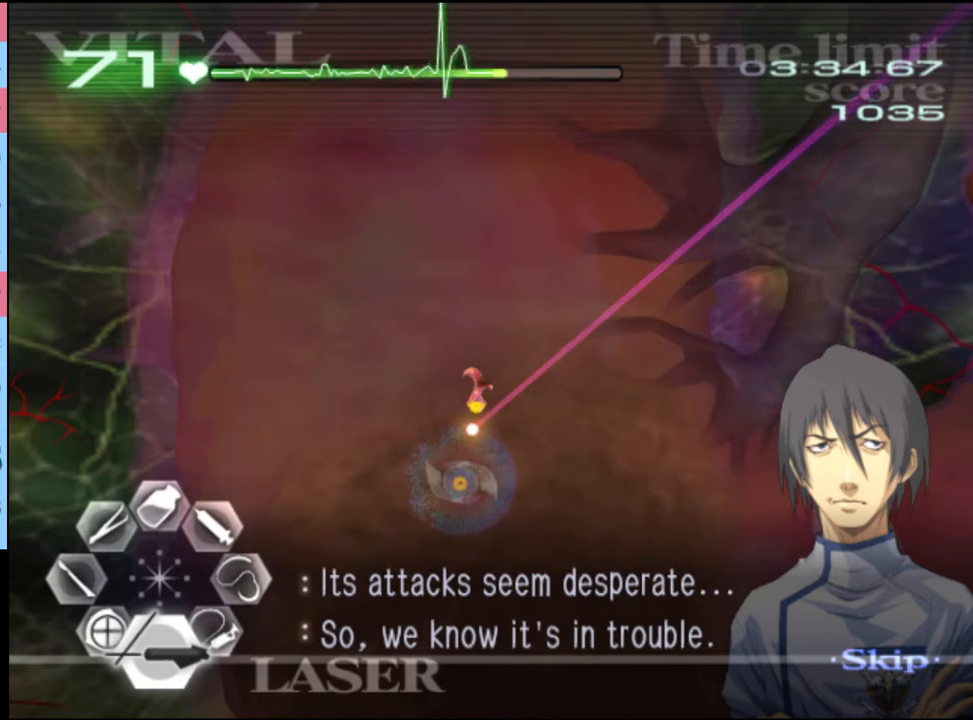
{"keys": [], "mouse": ["left"], "events": []}
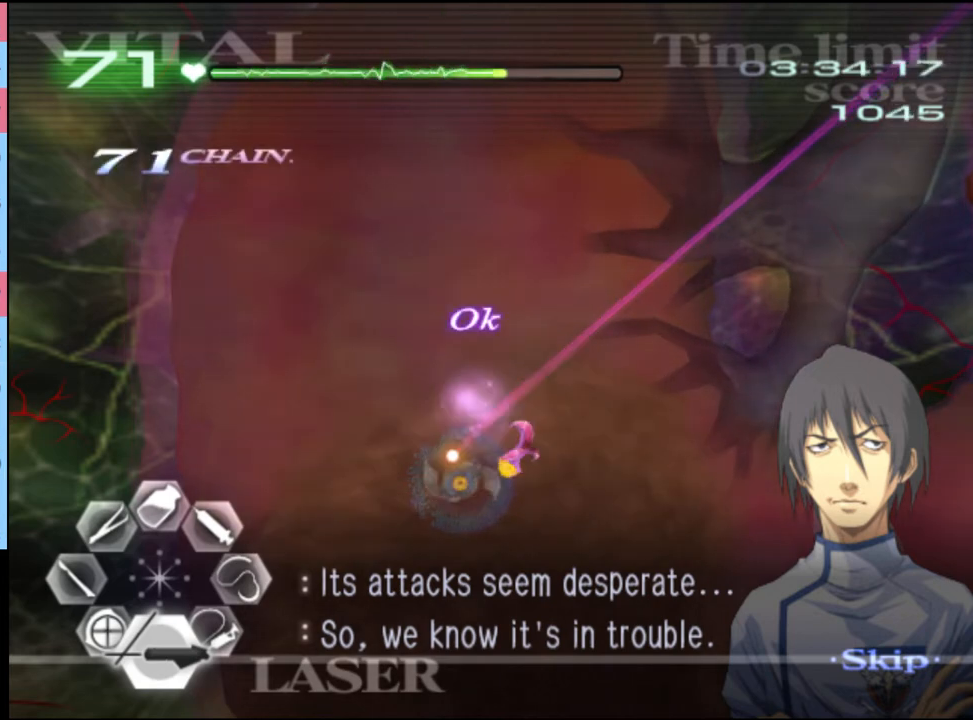
{"keys": [], "mouse": ["left"], "events": []}
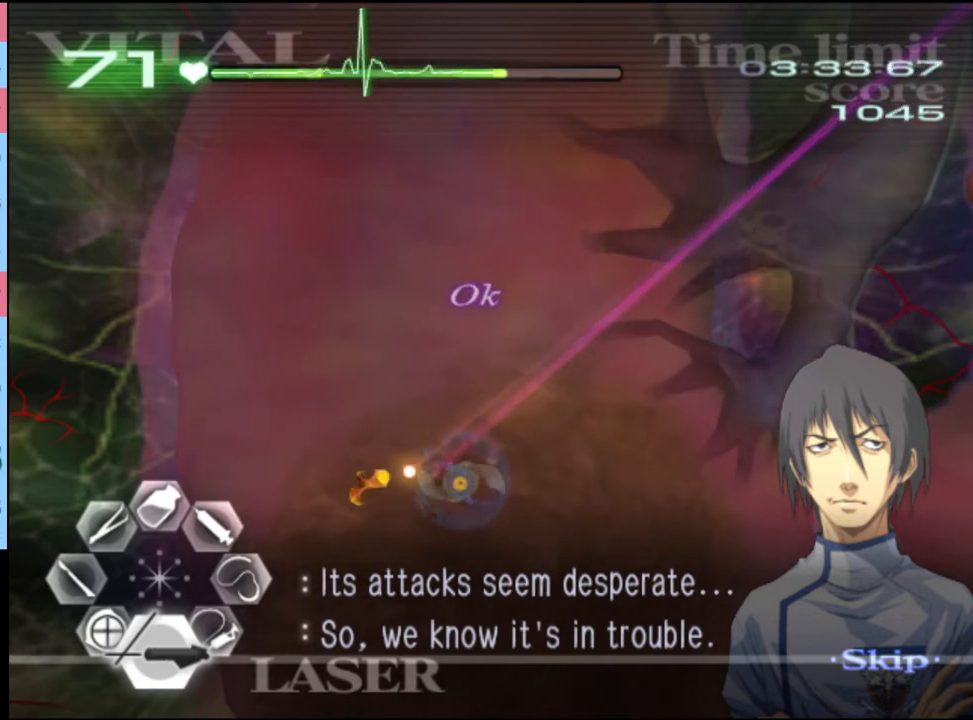
{"keys": [], "mouse": ["left"], "events": []}
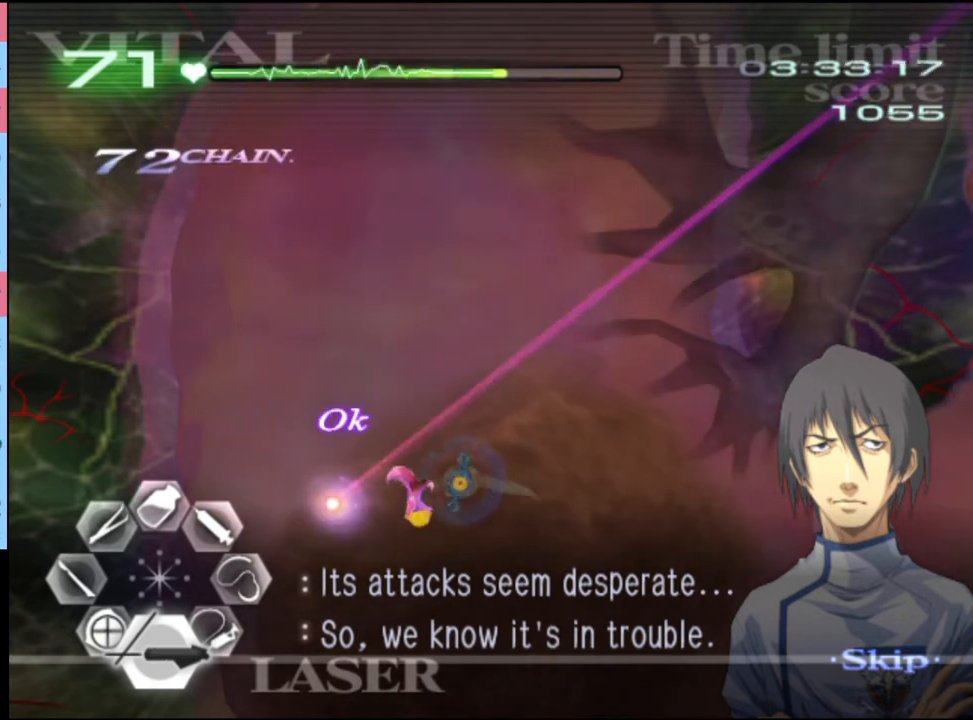
{"keys": [], "mouse": ["left"], "events": []}
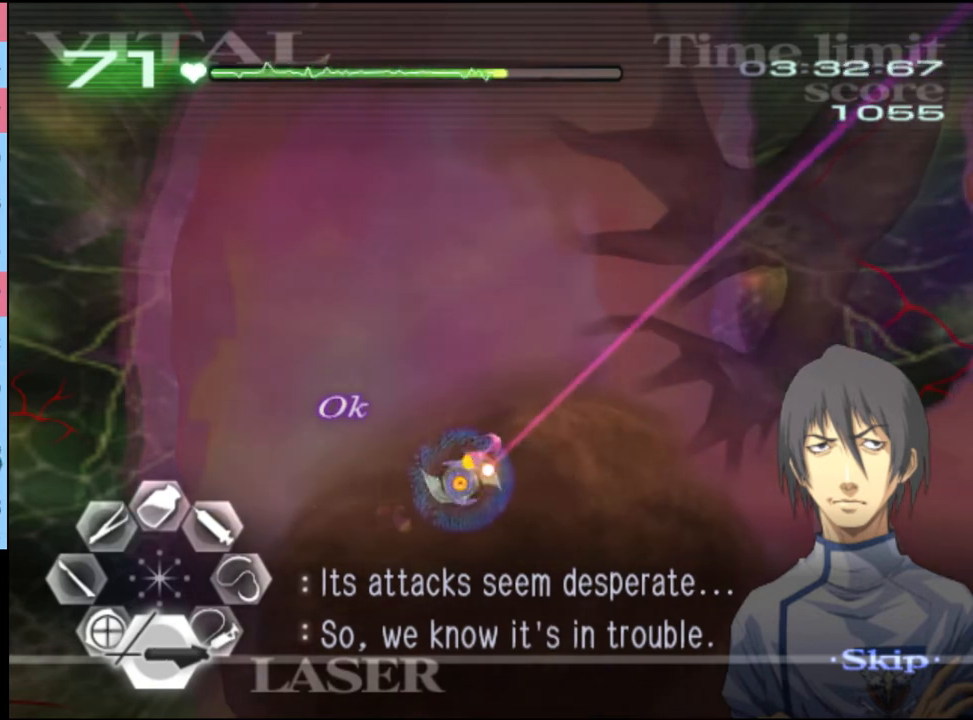
{"keys": [], "mouse": ["left"], "events": []}
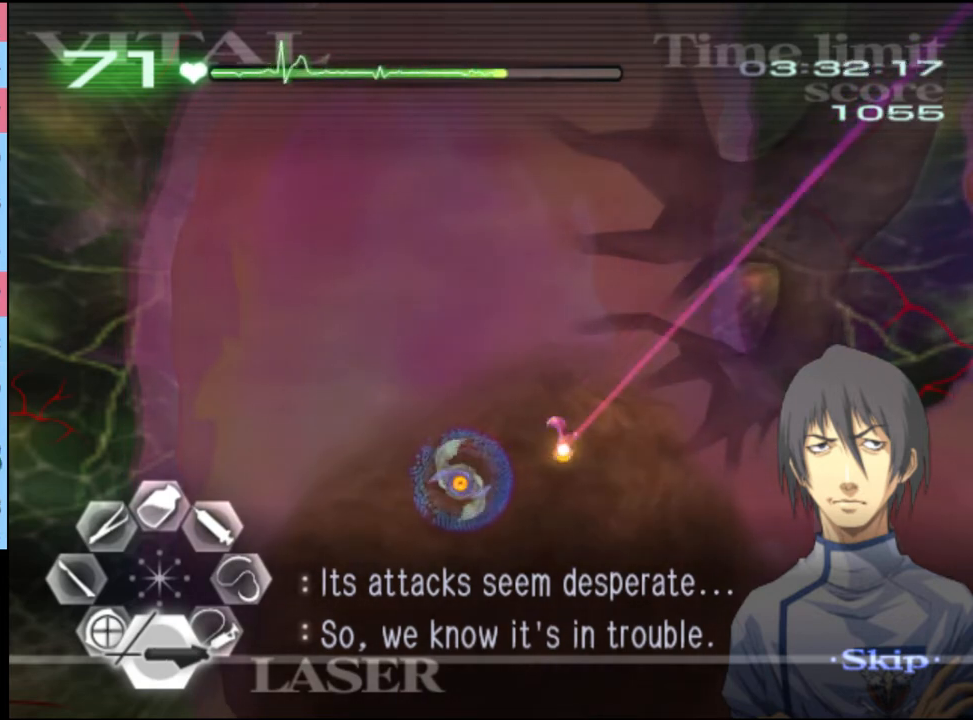
{"keys": [], "mouse": ["left"], "events": []}
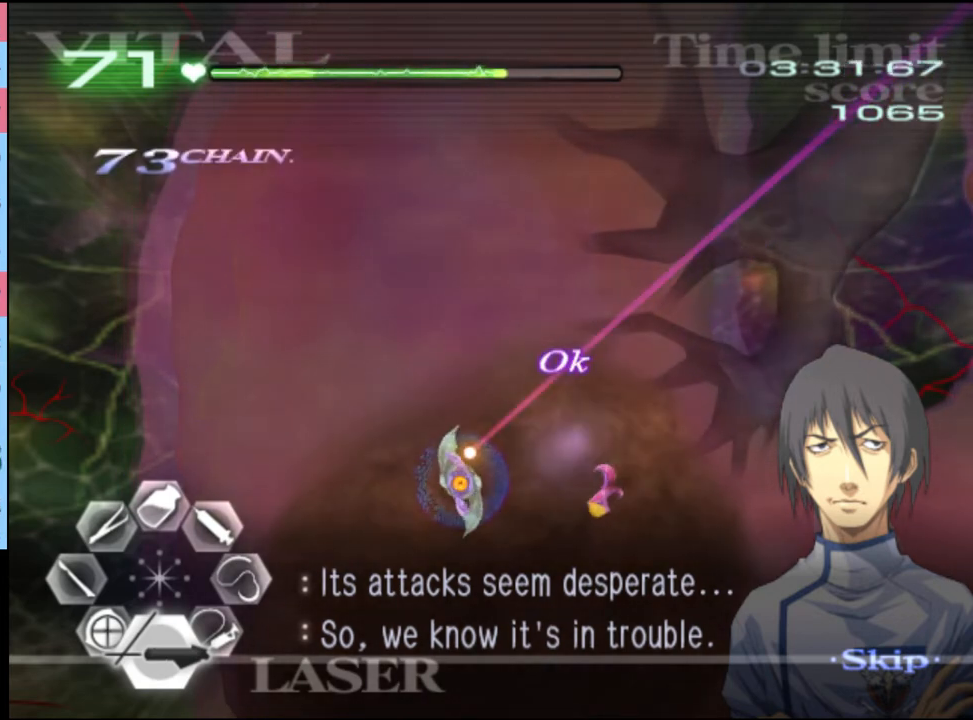
{"keys": [], "mouse": ["left"], "events": []}
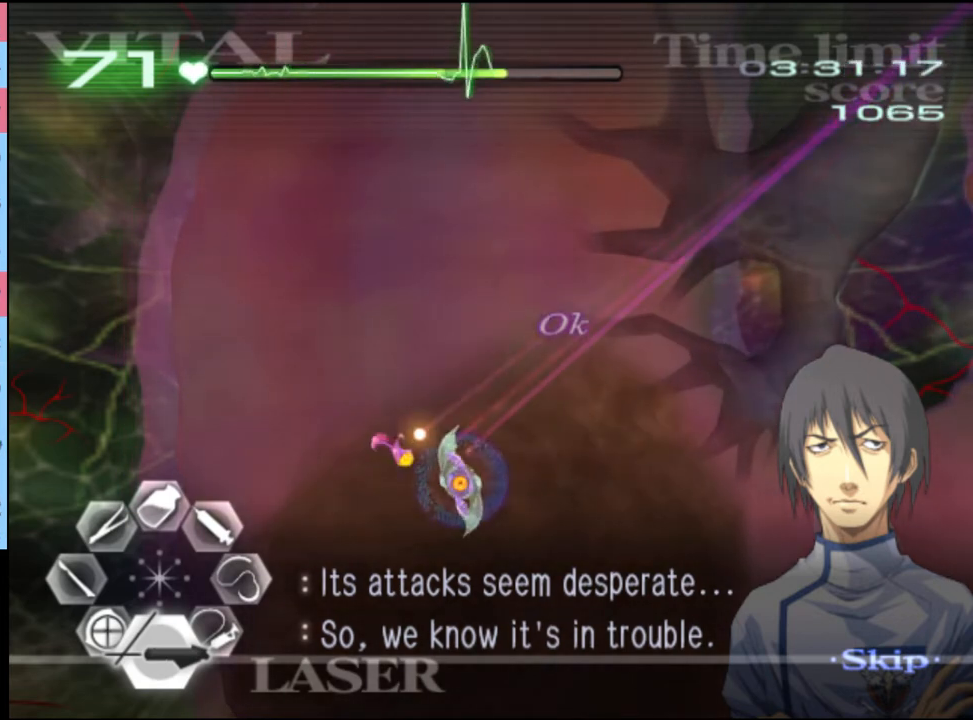
{"keys": [], "mouse": ["left"], "events": []}
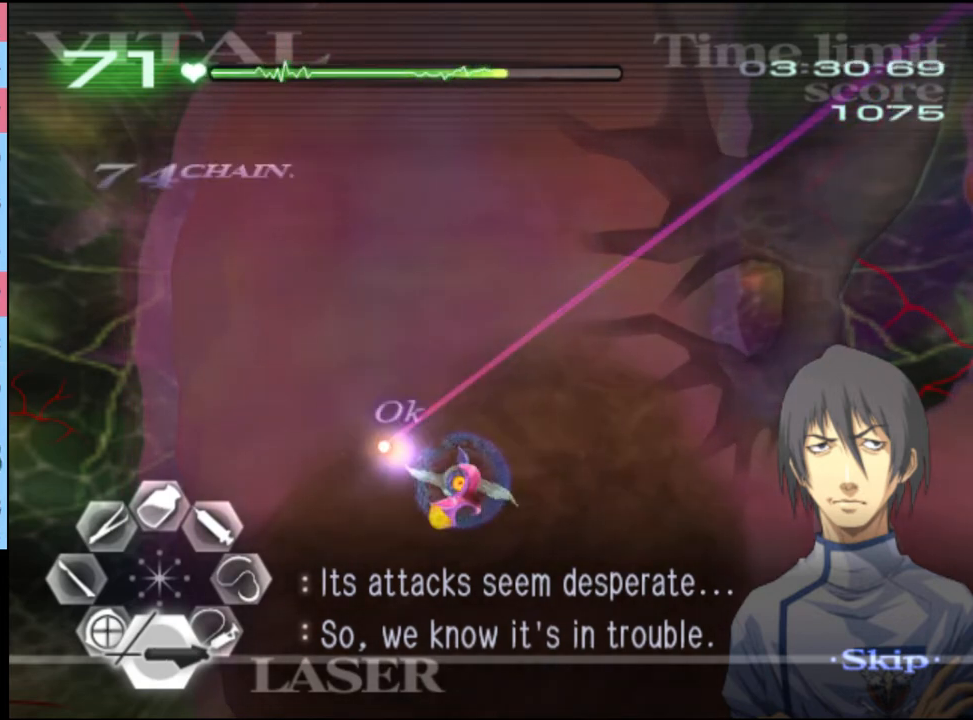
{"keys": [], "mouse": ["left"], "events": []}